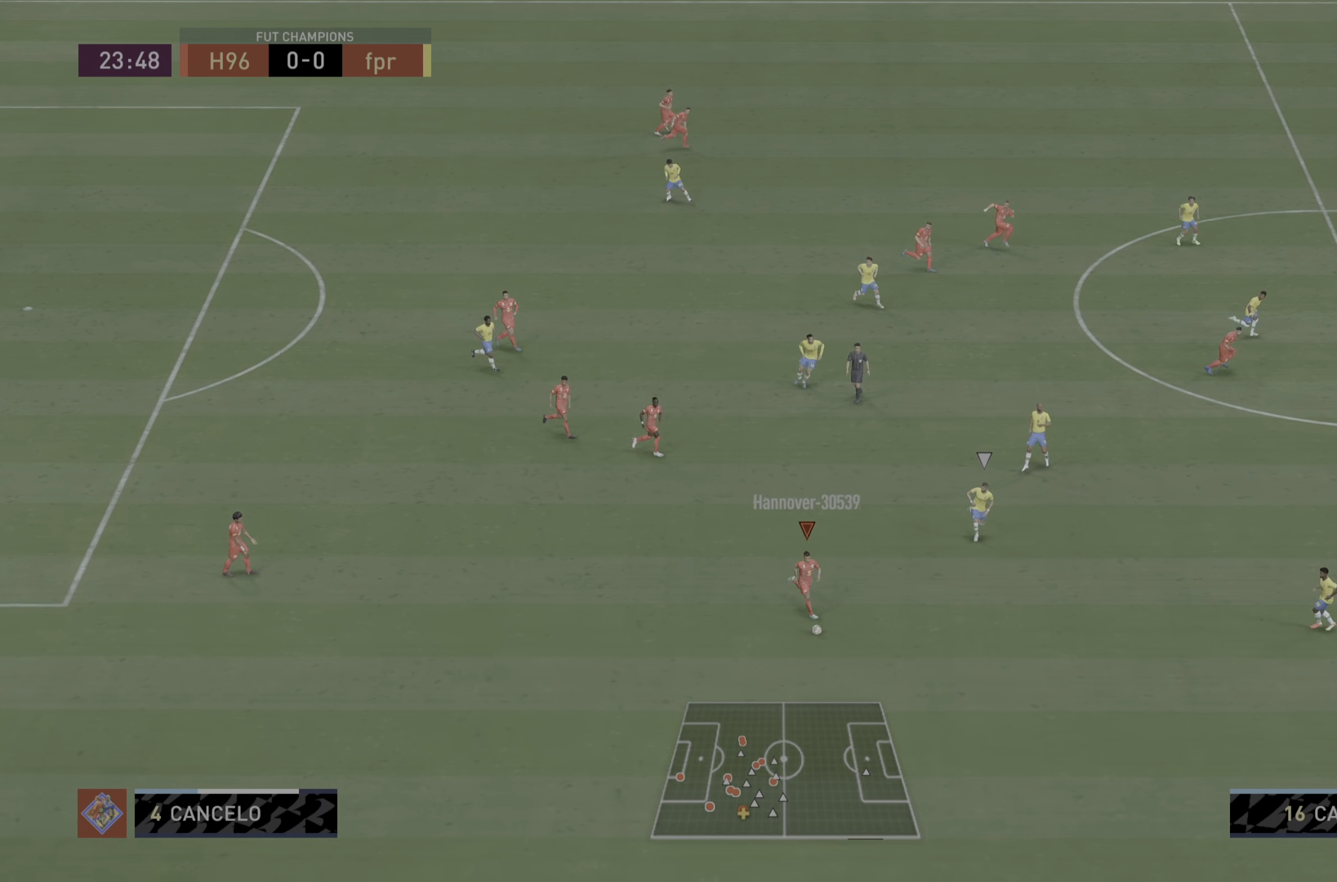
Gameplay with a controller (PlayStation layout); each line is a JSON object with the inputs held at the frame after it. "events" lists button and stick changes between this image and that frame as [ms after this image, input, new state], when the widget could be followed in between. Not read: L3 R3.
{"buttons": [], "left_stick": "down-right", "right_stick": "center", "events": []}
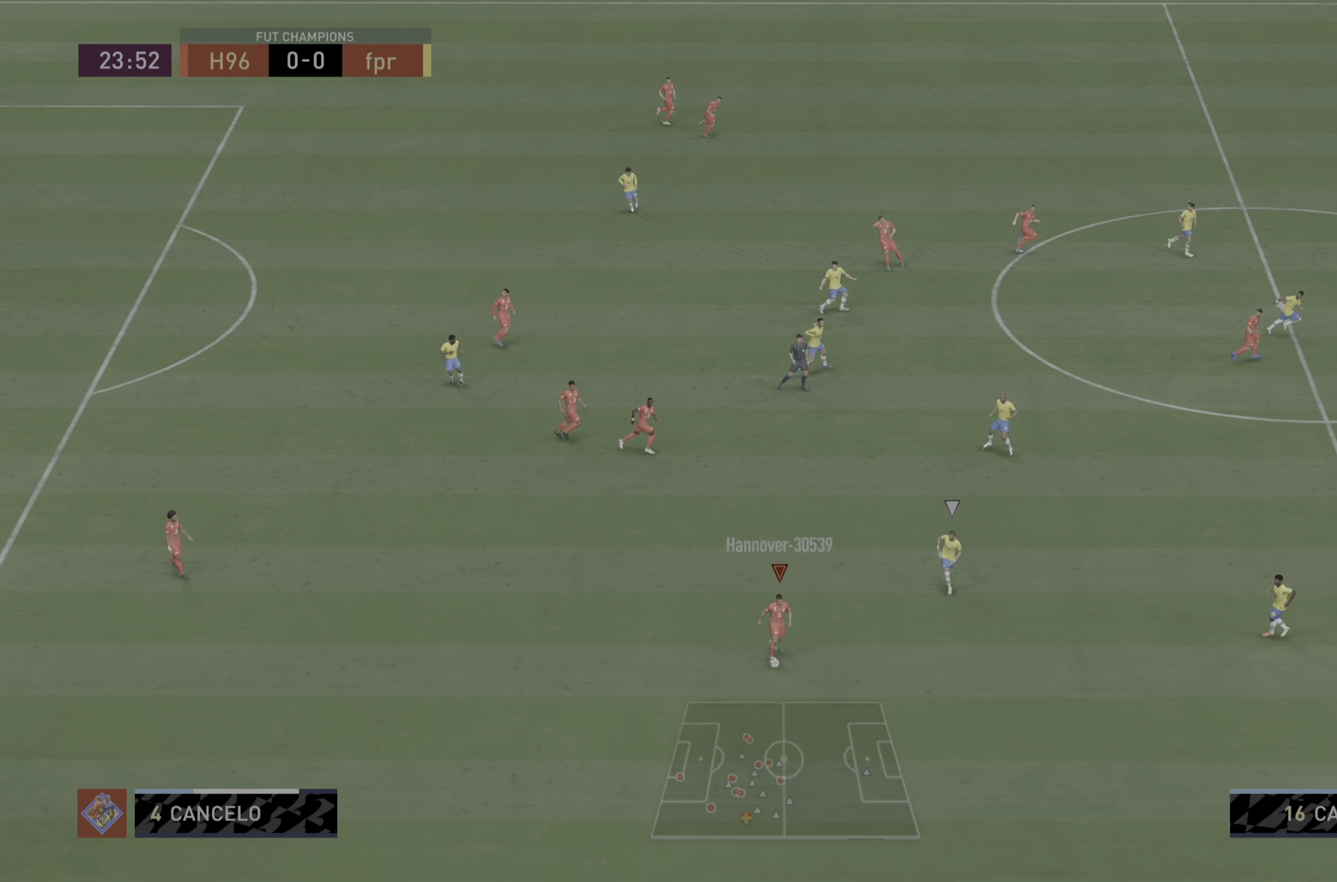
{"buttons": [], "left_stick": "down-right", "right_stick": "center", "events": []}
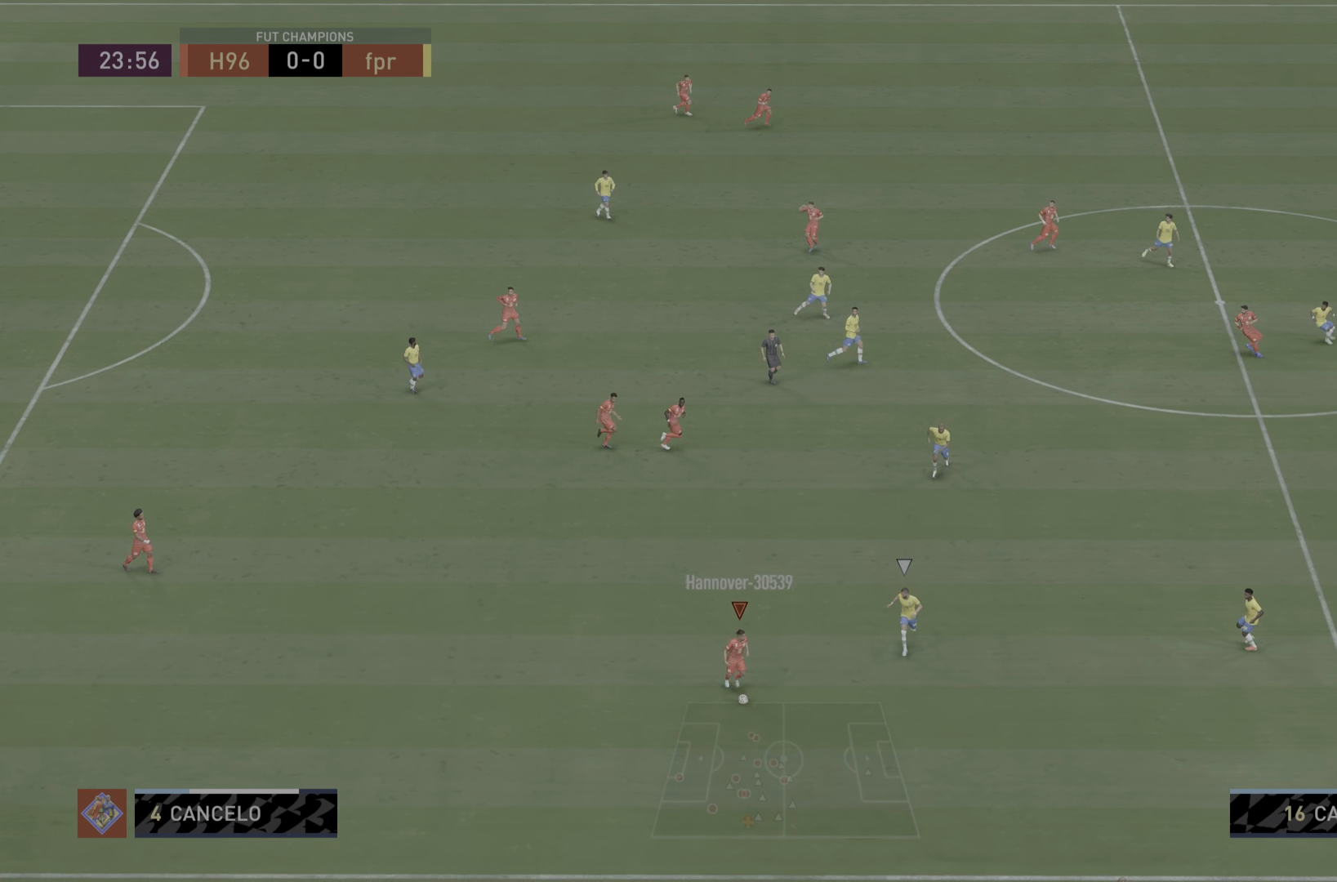
{"buttons": [], "left_stick": "down-left", "right_stick": "center", "events": [[484, "left_stick", "down-left"]]}
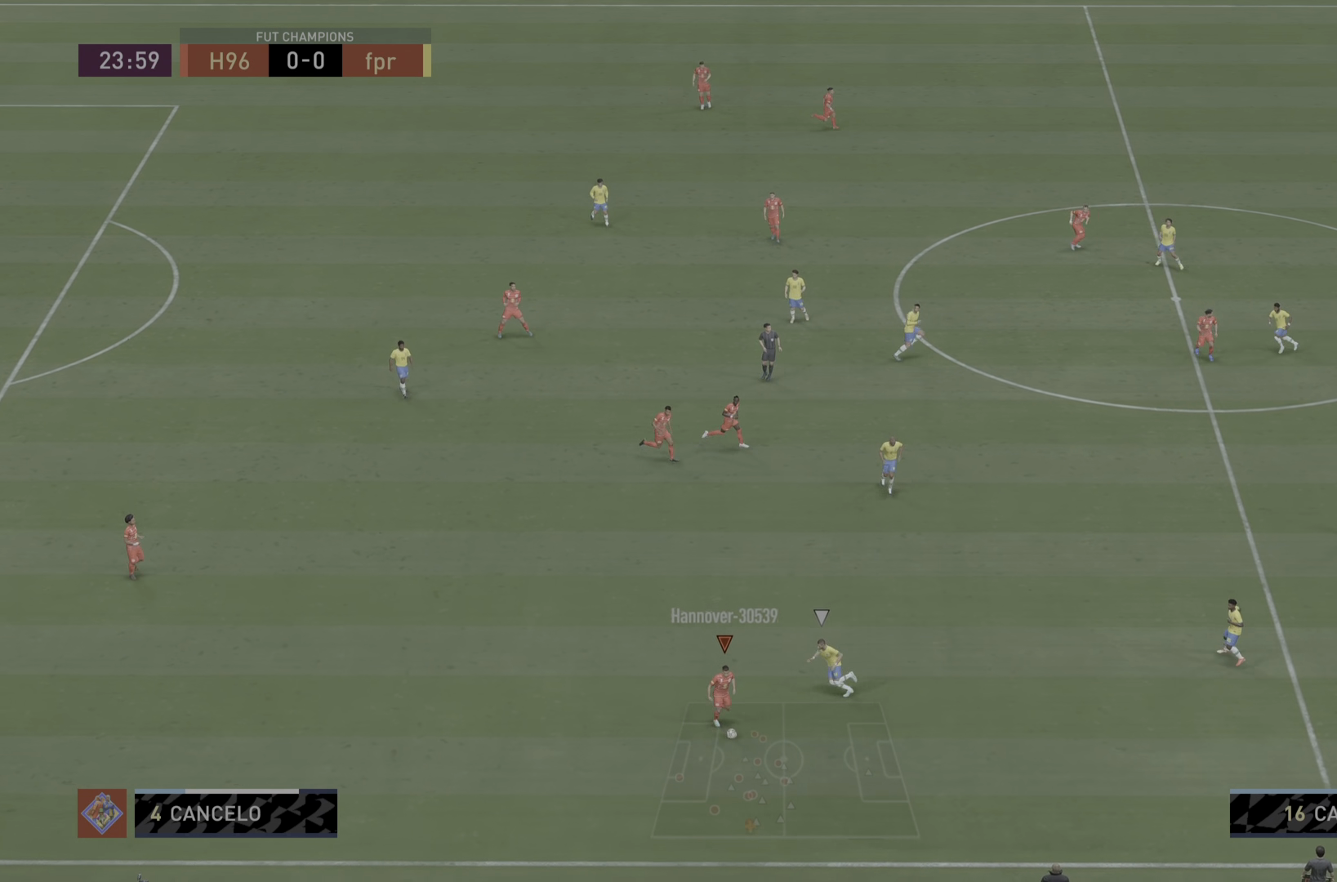
{"buttons": [], "left_stick": "center", "right_stick": "center", "events": [[251, "CROSS", "down"], [284, "left_stick", "left"], [351, "CROSS", "up"], [501, "left_stick", "center"]]}
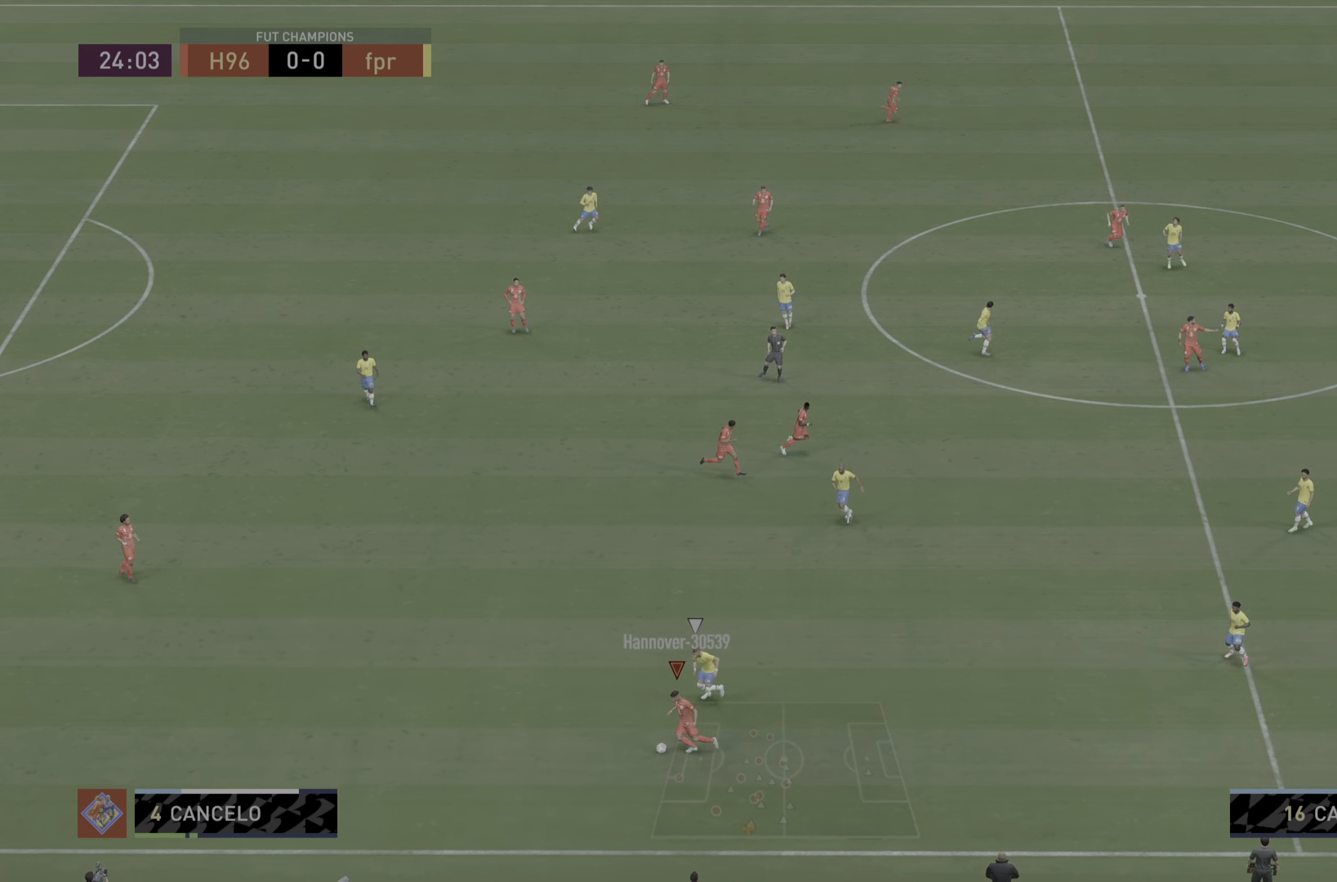
{"buttons": [], "left_stick": "right", "right_stick": "center", "events": [[500, "left_stick", "right"]]}
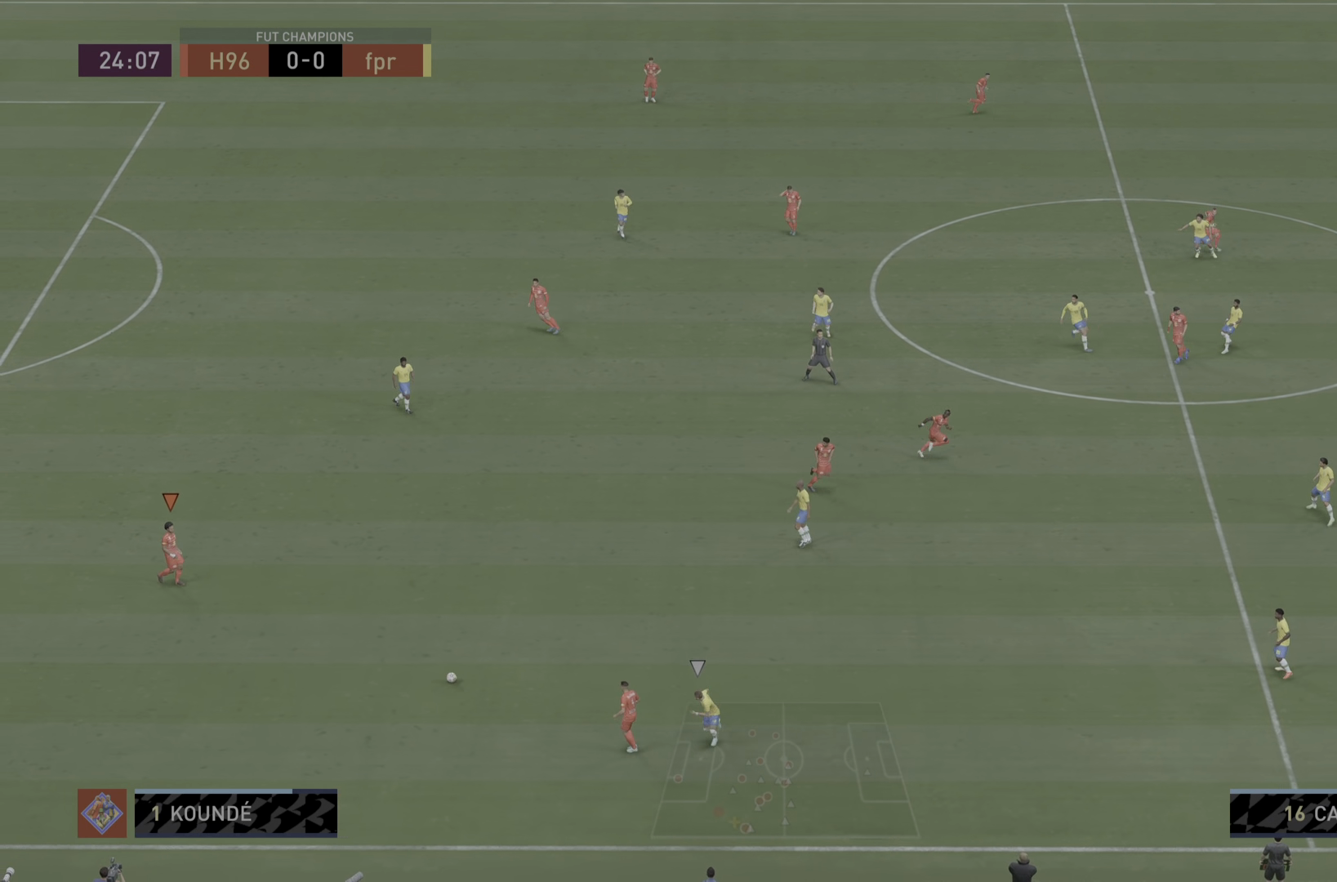
{"buttons": [], "left_stick": "right", "right_stick": "center", "events": []}
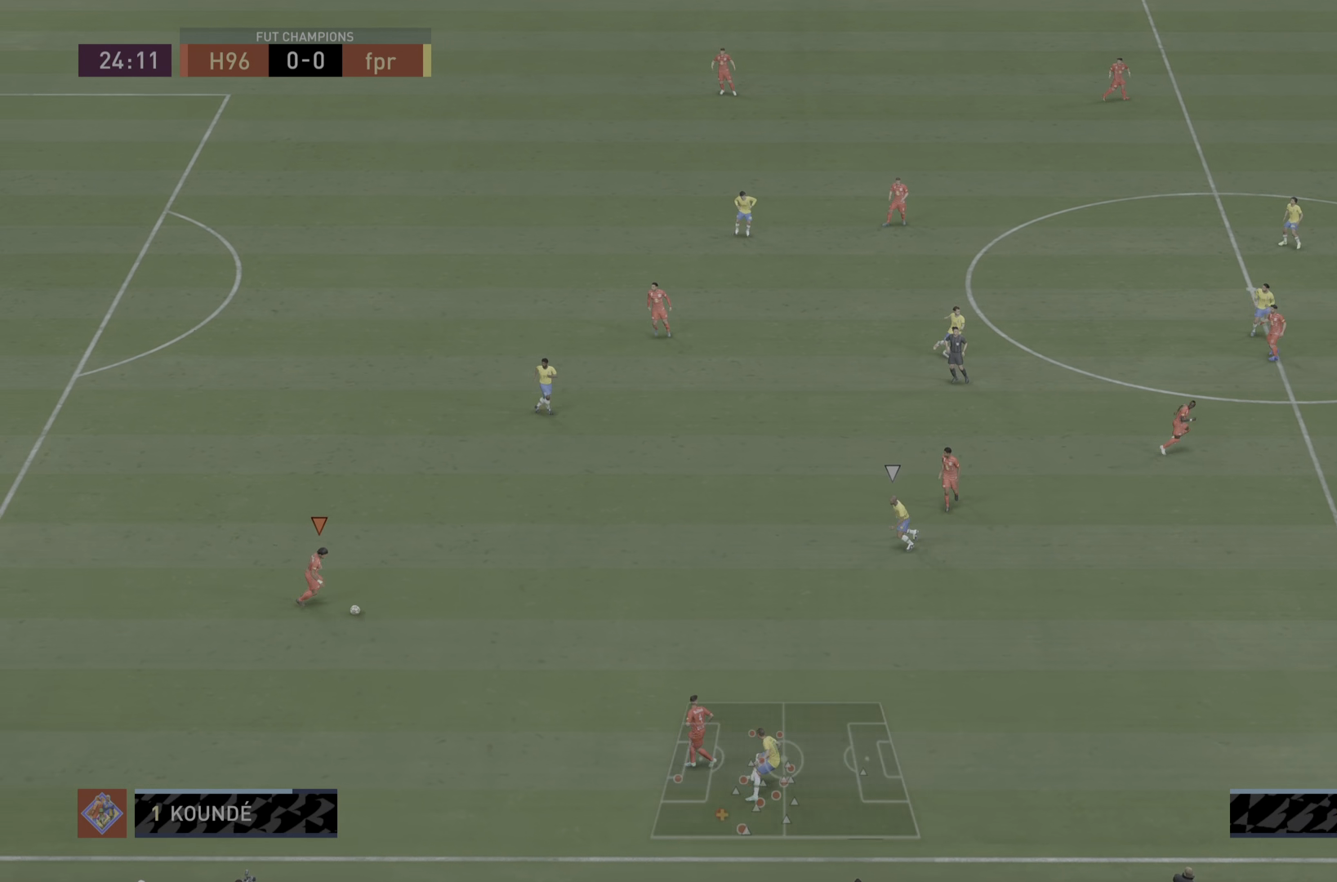
{"buttons": [], "left_stick": "right", "right_stick": "center", "events": []}
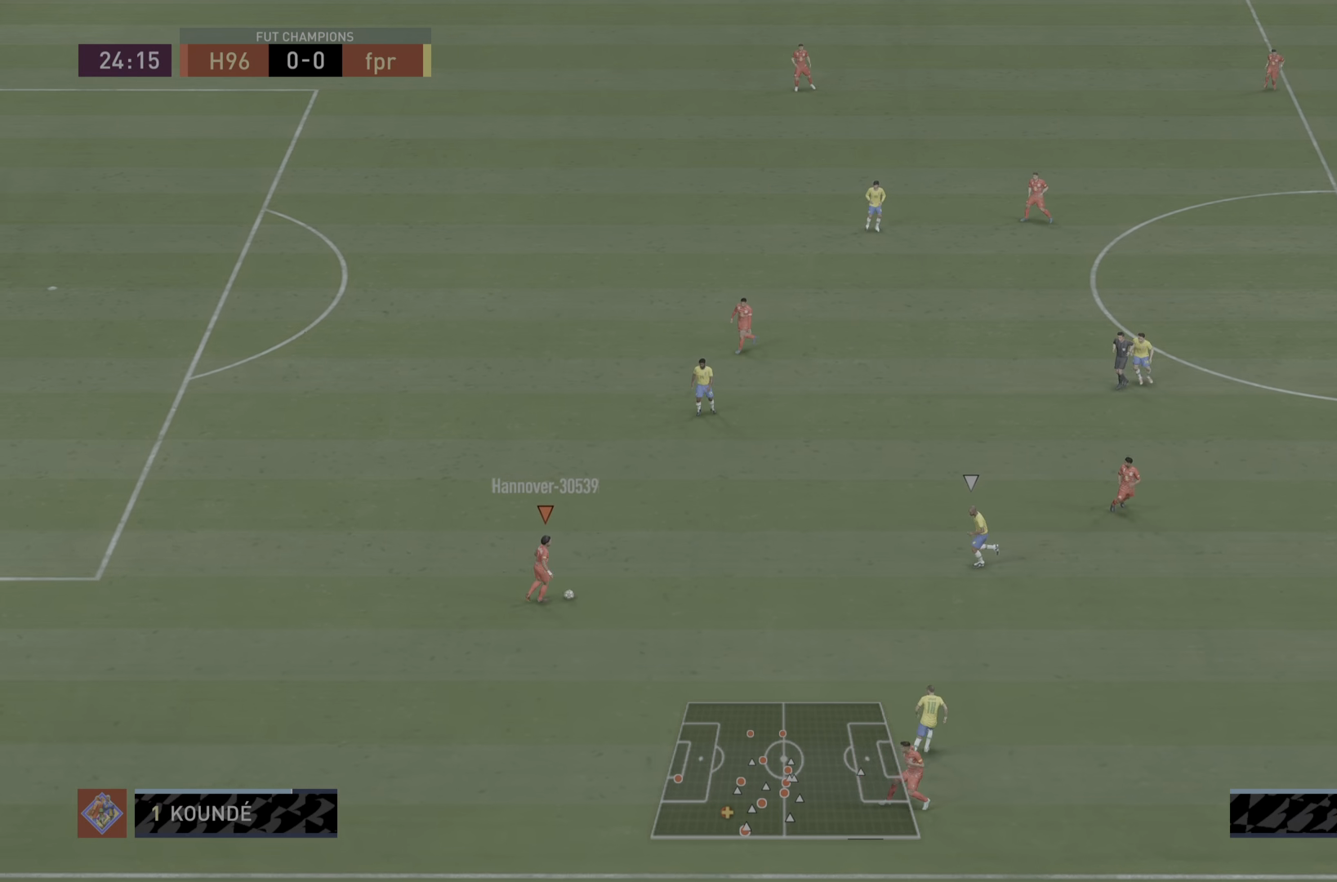
{"buttons": [], "left_stick": "down-right", "right_stick": "center", "events": [[100, "left_stick", "down-right"]]}
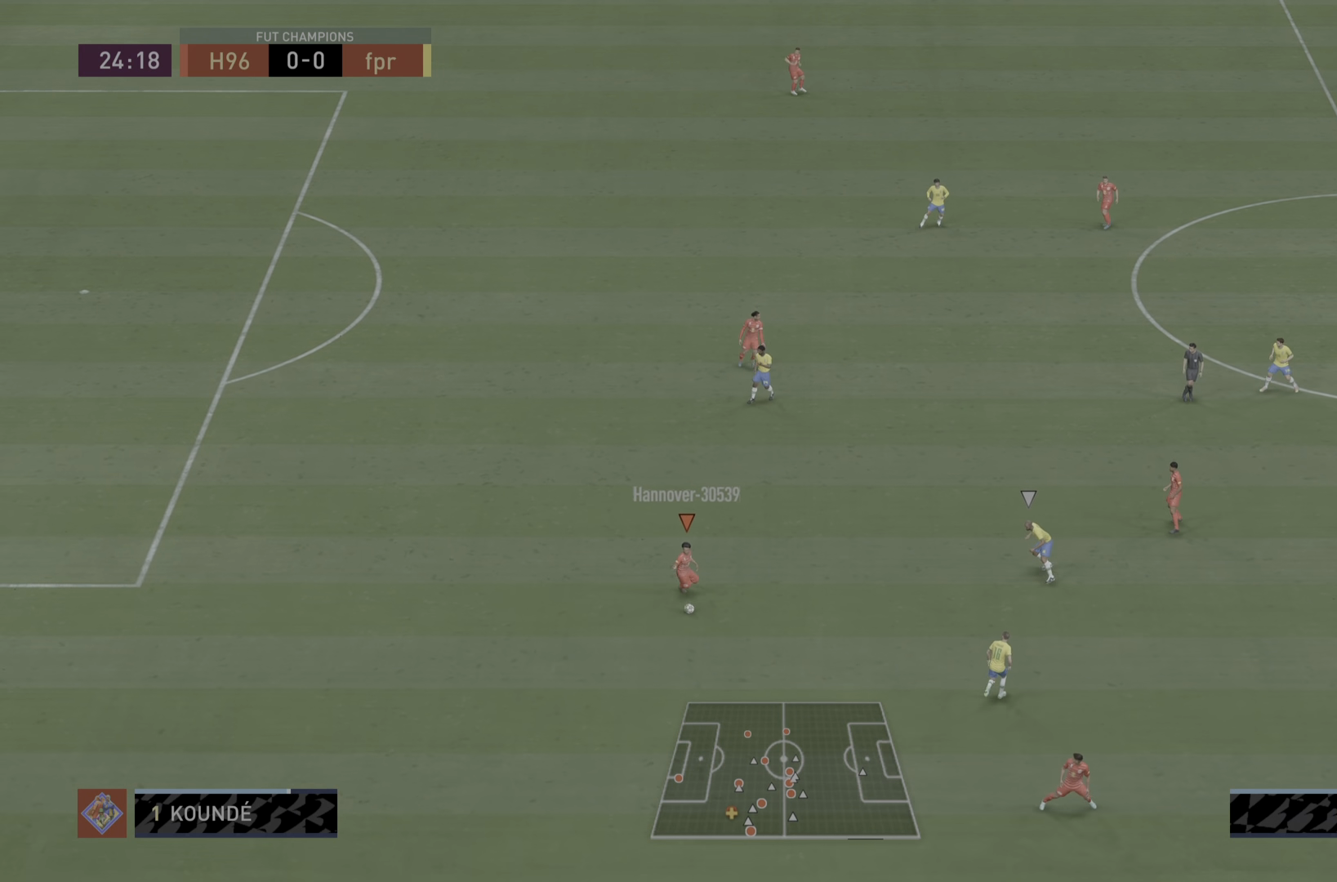
{"buttons": [], "left_stick": "up-right", "right_stick": "center", "events": [[250, "left_stick", "right"], [384, "left_stick", "up-right"]]}
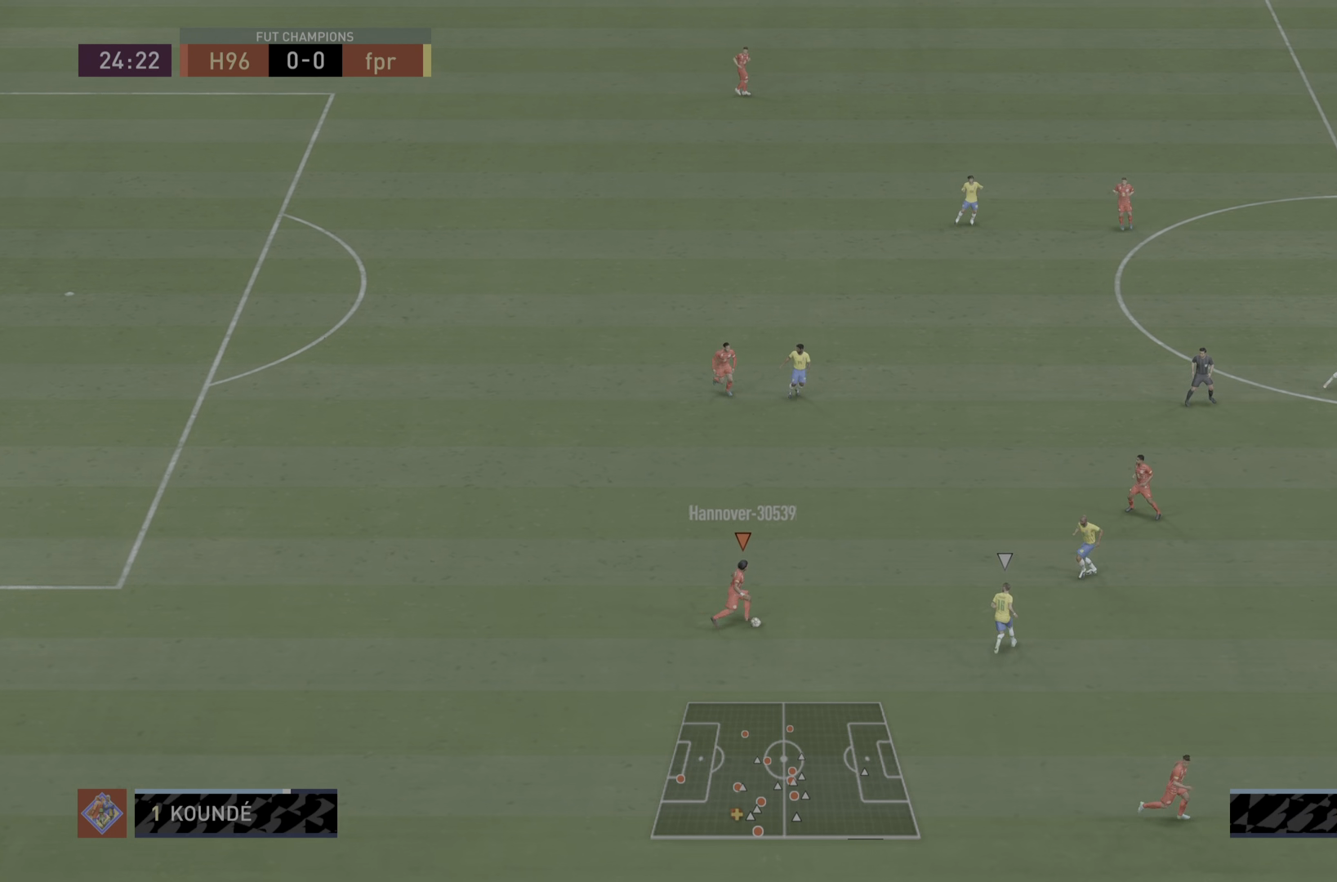
{"buttons": [], "left_stick": "up-right", "right_stick": "center", "events": []}
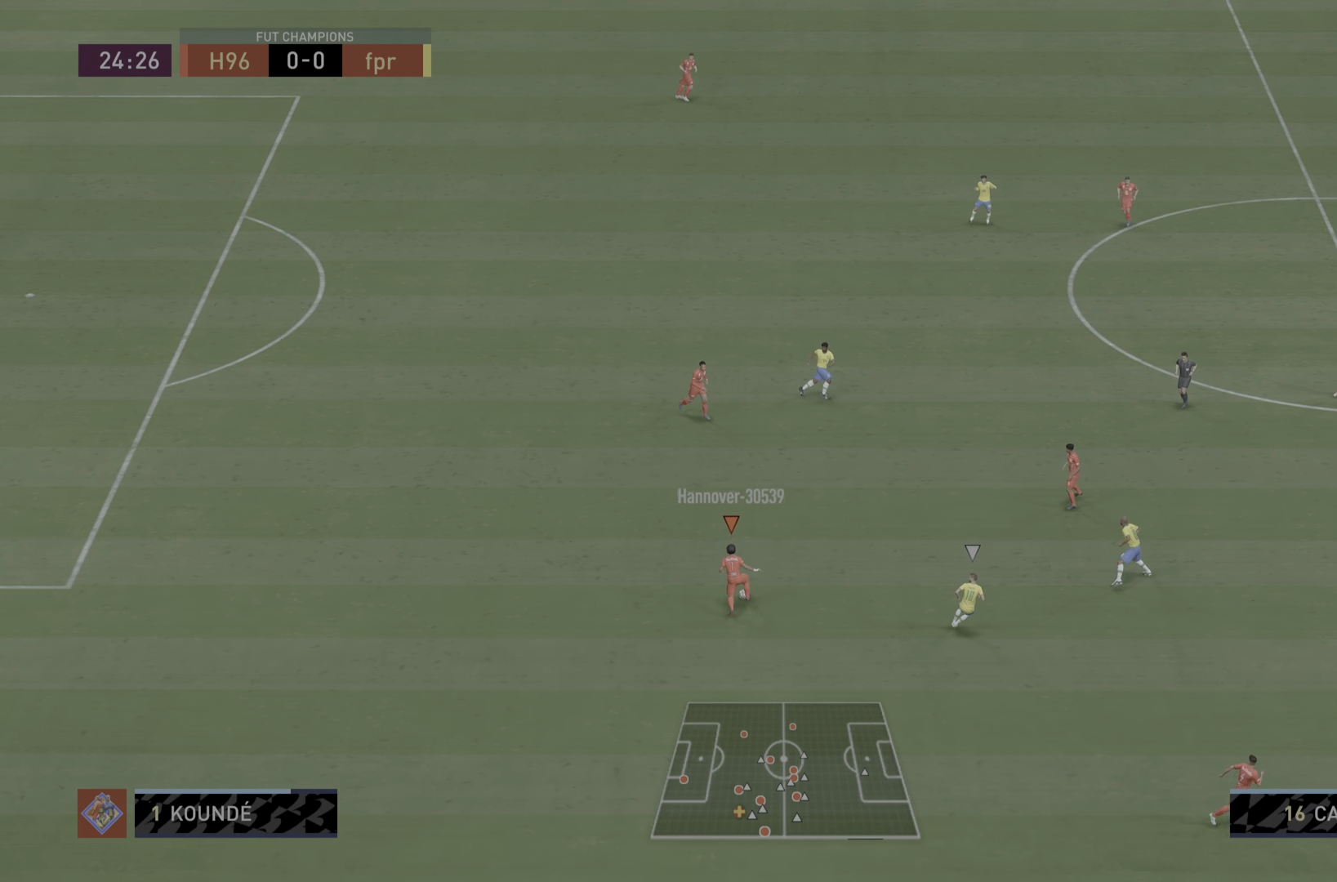
{"buttons": [], "left_stick": "up-right", "right_stick": "center", "events": [[50, "left_stick", "up"], [84, "SQUARE", "down"], [184, "left_stick", "up-right"], [434, "SQUARE", "up"]]}
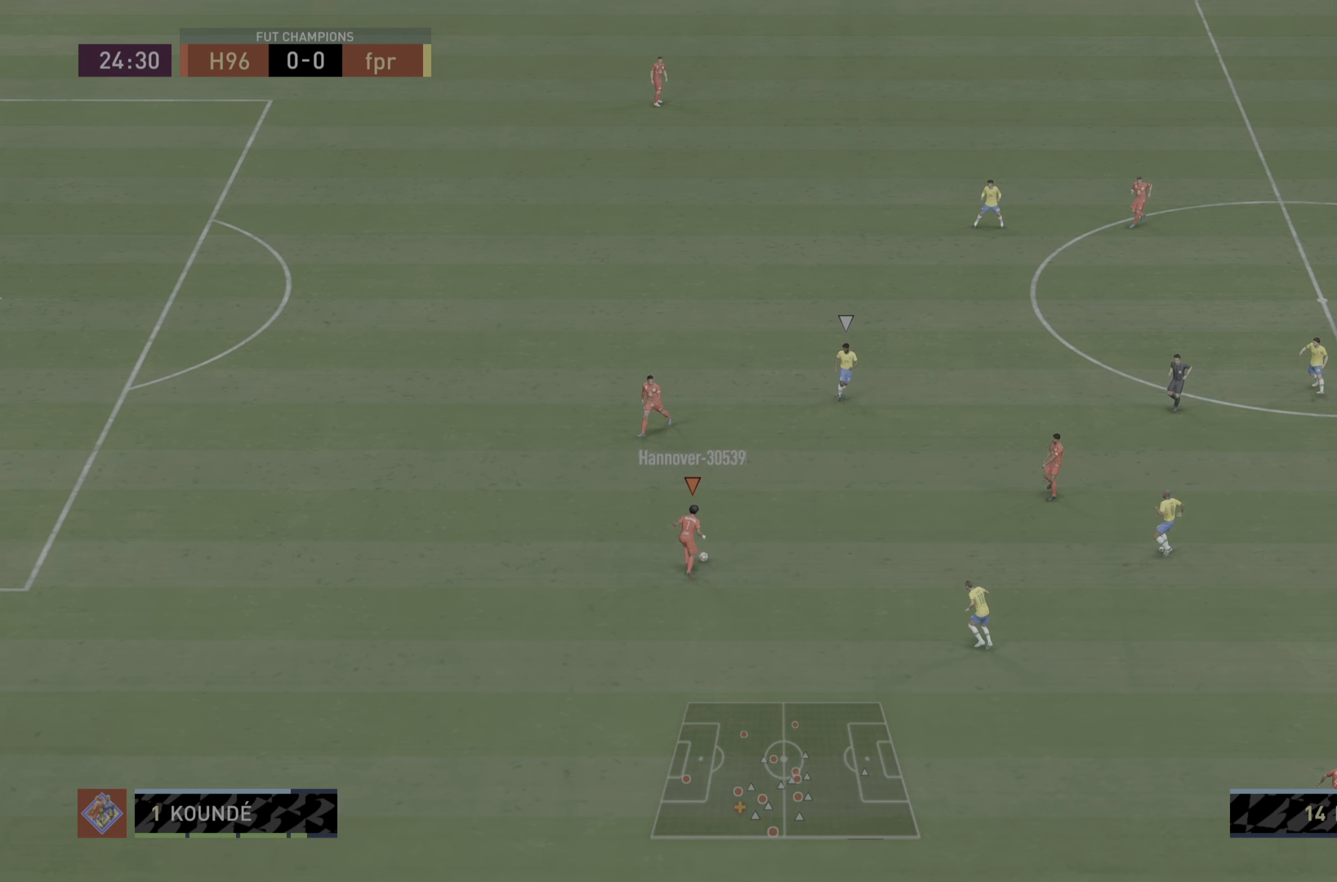
{"buttons": [], "left_stick": "center", "right_stick": "center", "events": [[166, "R1", "down"], [400, "R1", "up"], [400, "left_stick", "center"]]}
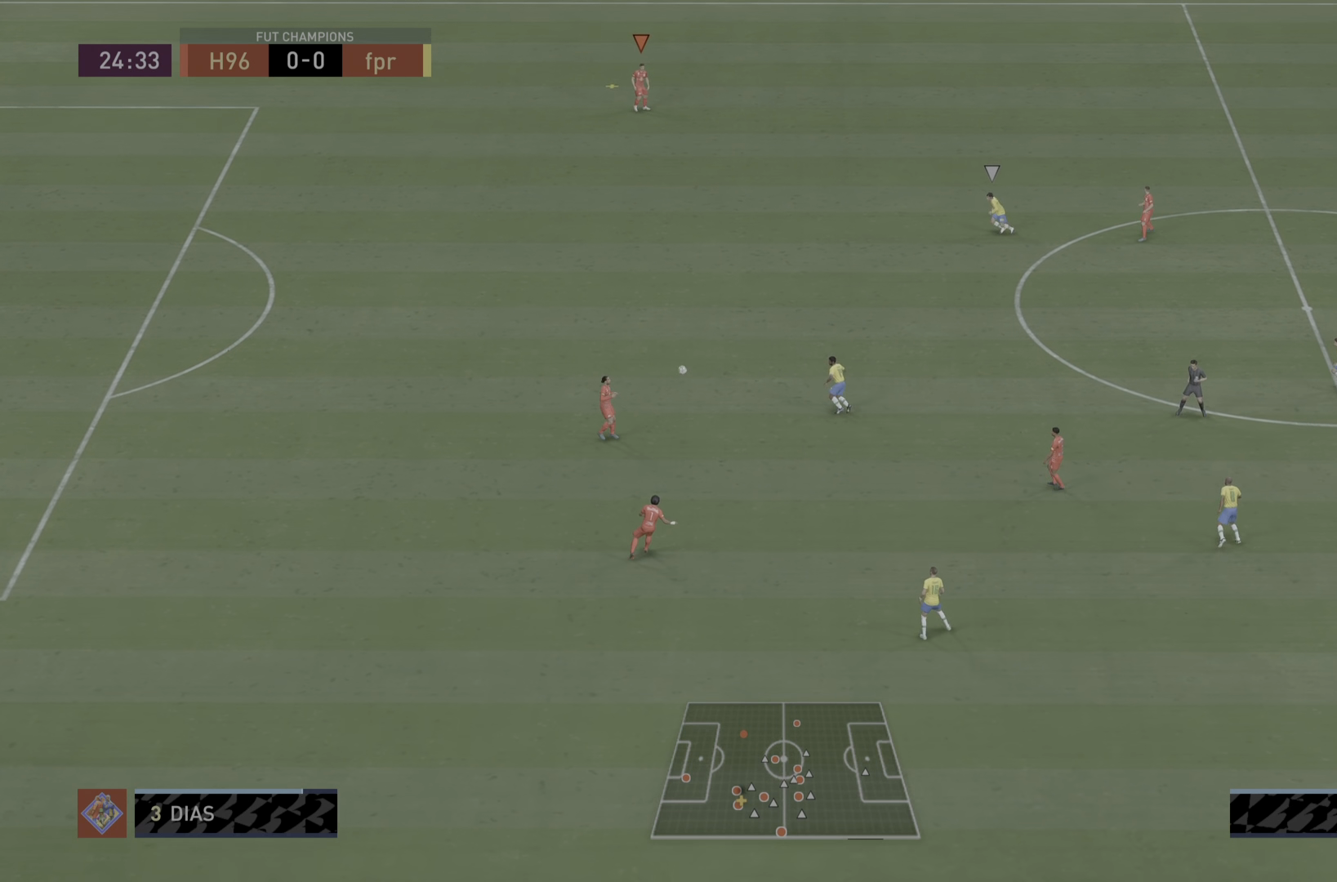
{"buttons": [], "left_stick": "center", "right_stick": "center", "events": []}
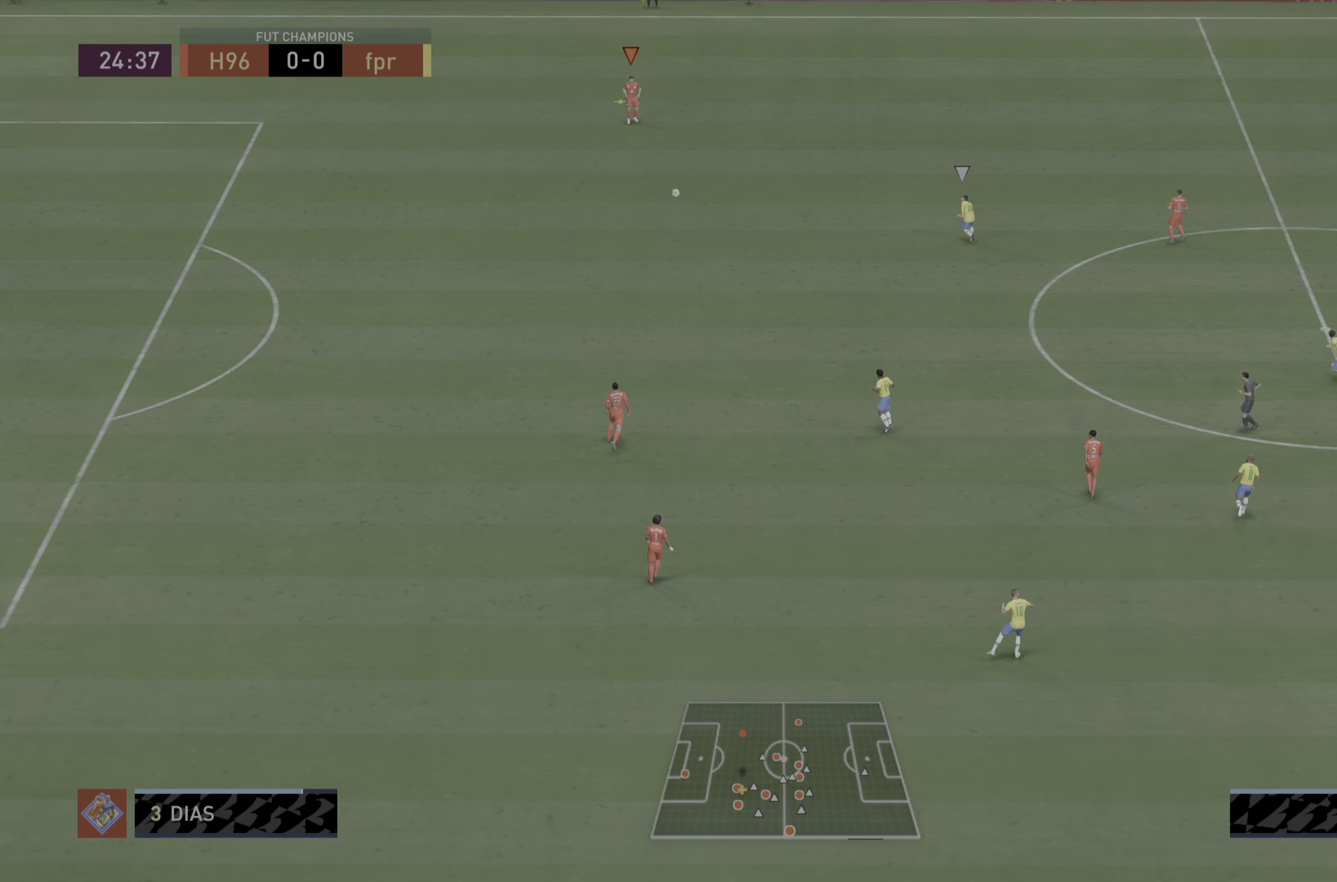
{"buttons": [], "left_stick": "center", "right_stick": "center", "events": []}
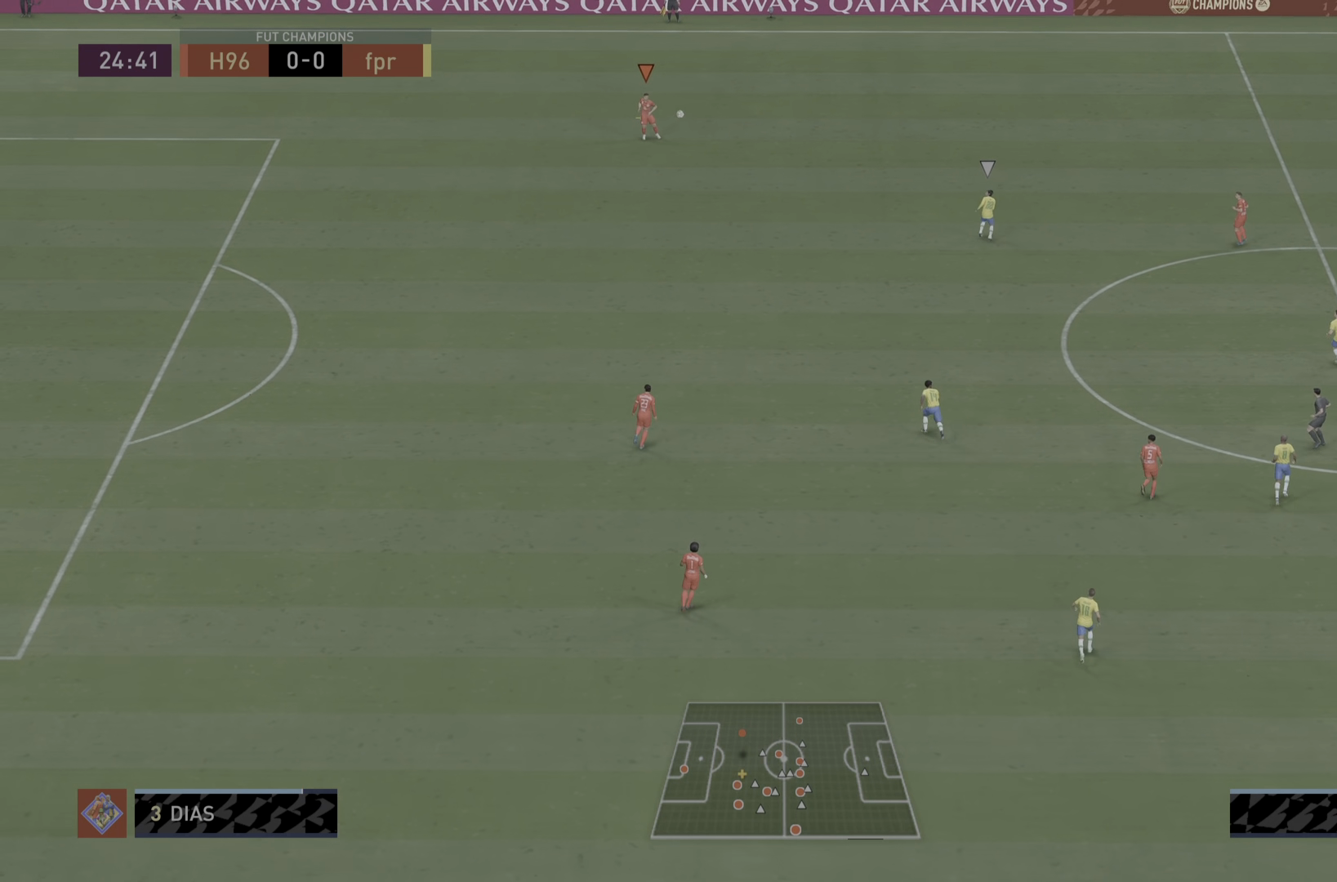
{"buttons": [], "left_stick": "right", "right_stick": "center", "events": [[100, "left_stick", "right"]]}
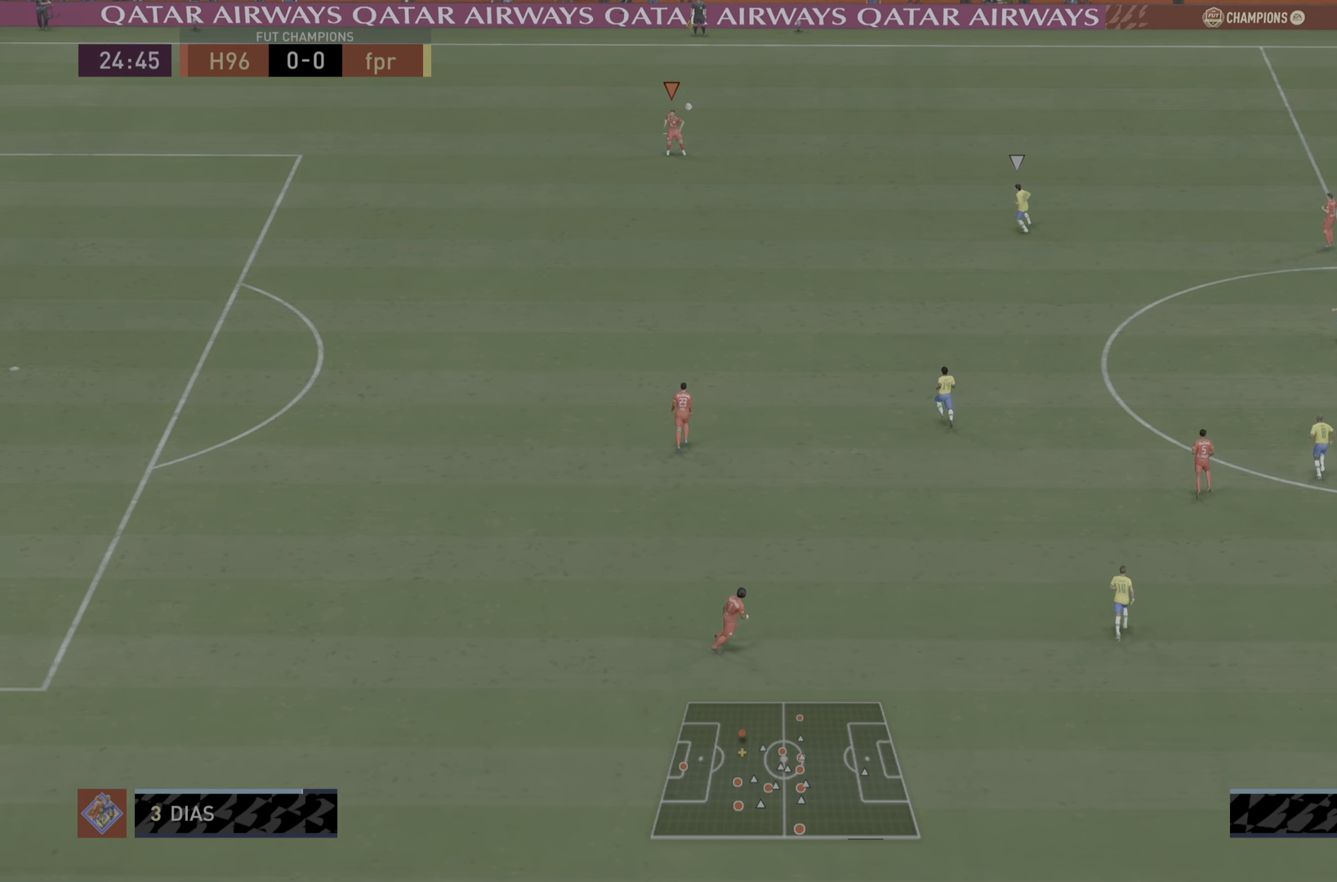
{"buttons": [], "left_stick": "right", "right_stick": "center", "events": []}
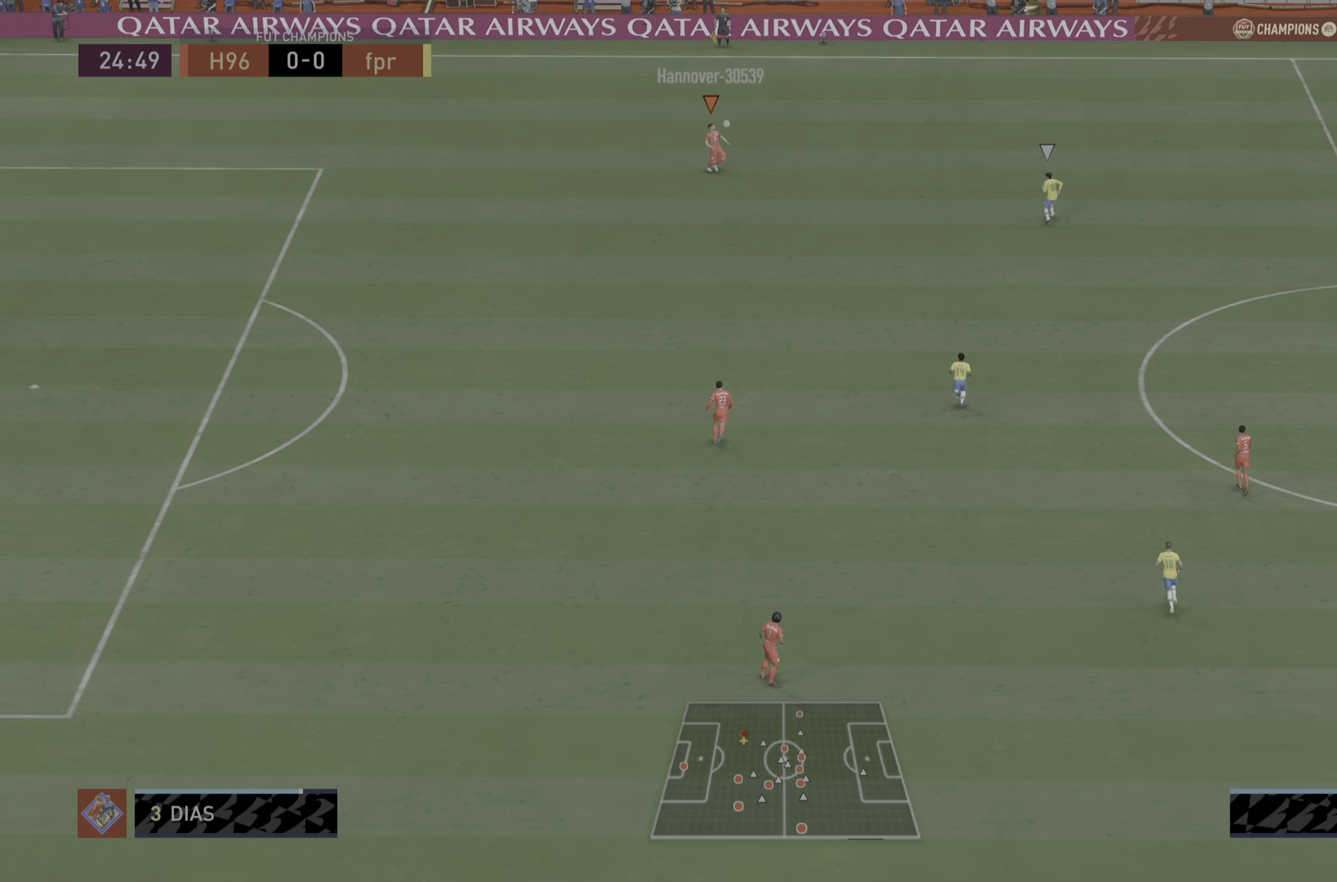
{"buttons": [], "left_stick": "right", "right_stick": "center", "events": []}
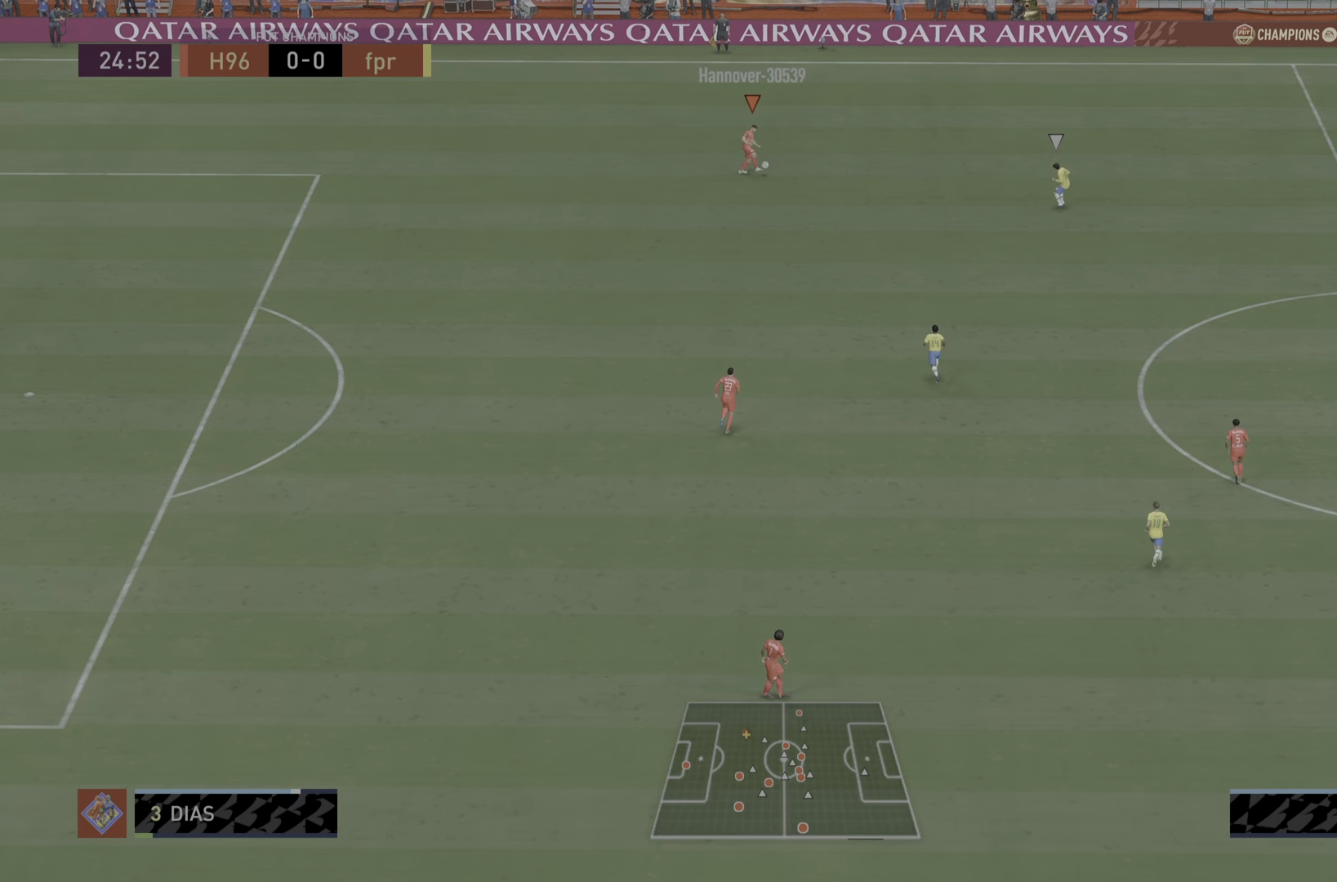
{"buttons": ["R1"], "left_stick": "right", "right_stick": "center", "events": [[17, "CROSS", "down"], [67, "R2", "down"], [217, "CROSS", "up"], [284, "R2", "up"], [384, "R1", "down"]]}
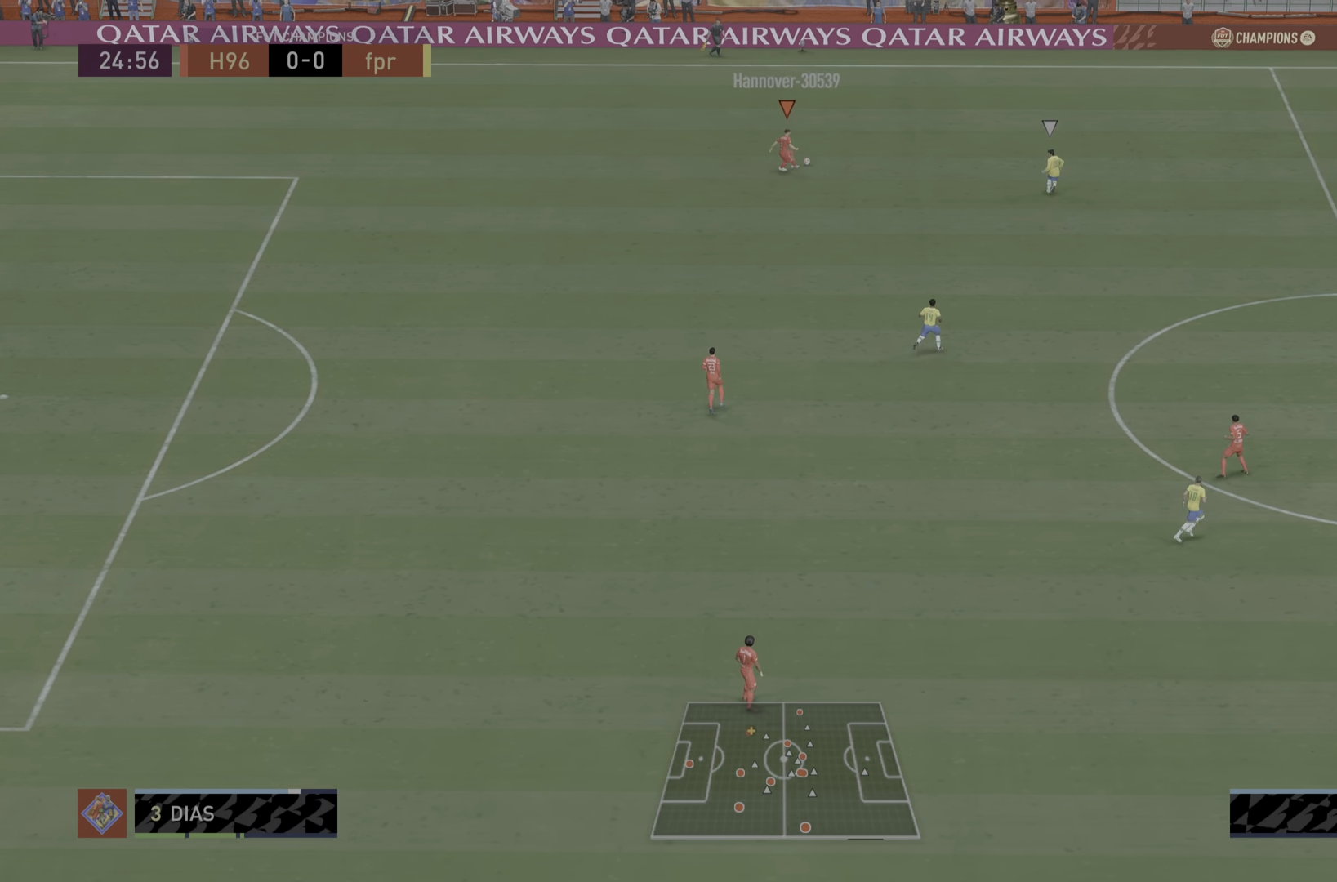
{"buttons": [], "left_stick": "center", "right_stick": "center", "events": [[333, "left_stick", "center"], [484, "R1", "up"]]}
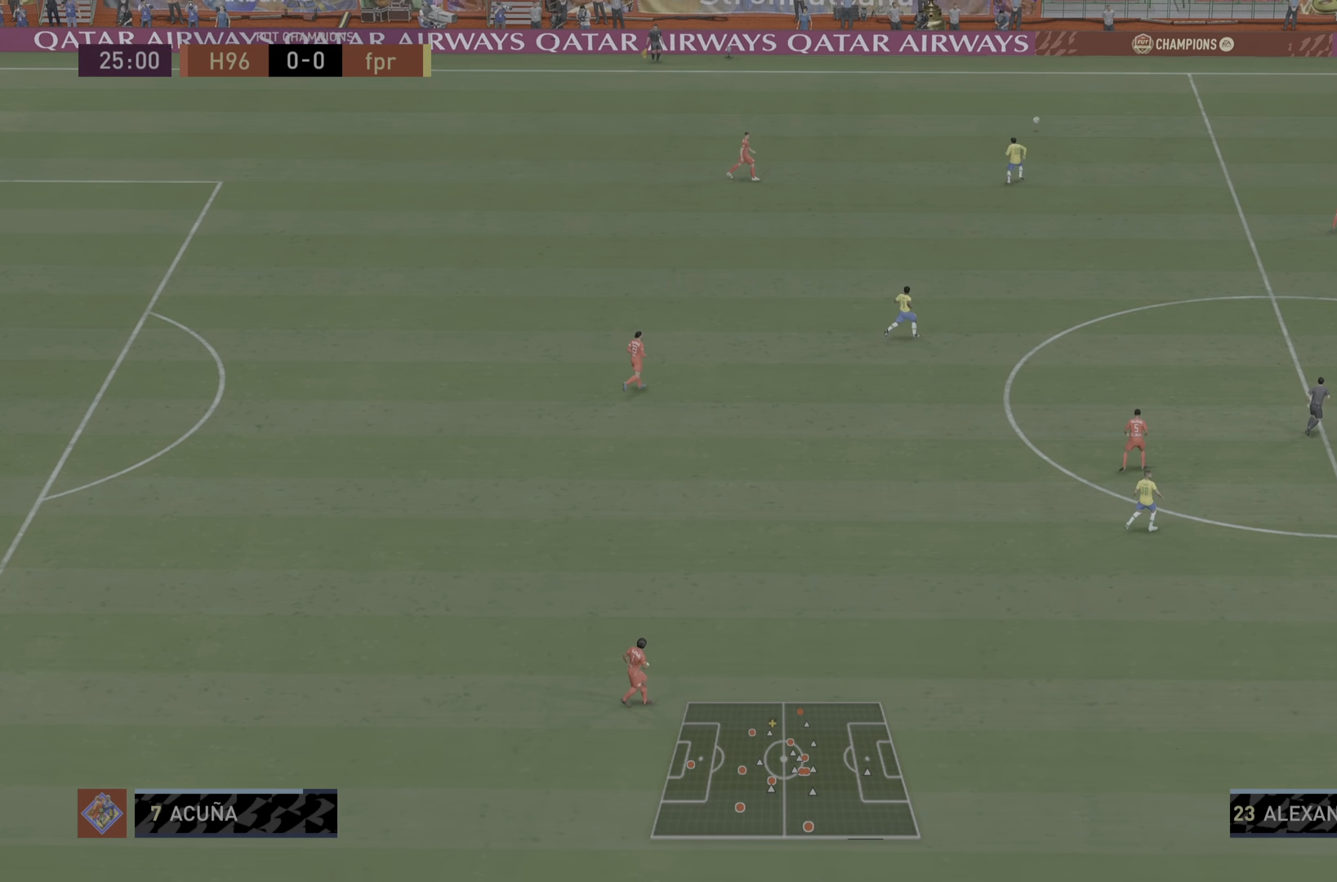
{"buttons": [], "left_stick": "down", "right_stick": "center", "events": [[50, "left_stick", "down"], [317, "left_stick", "down-right"], [501, "left_stick", "down"]]}
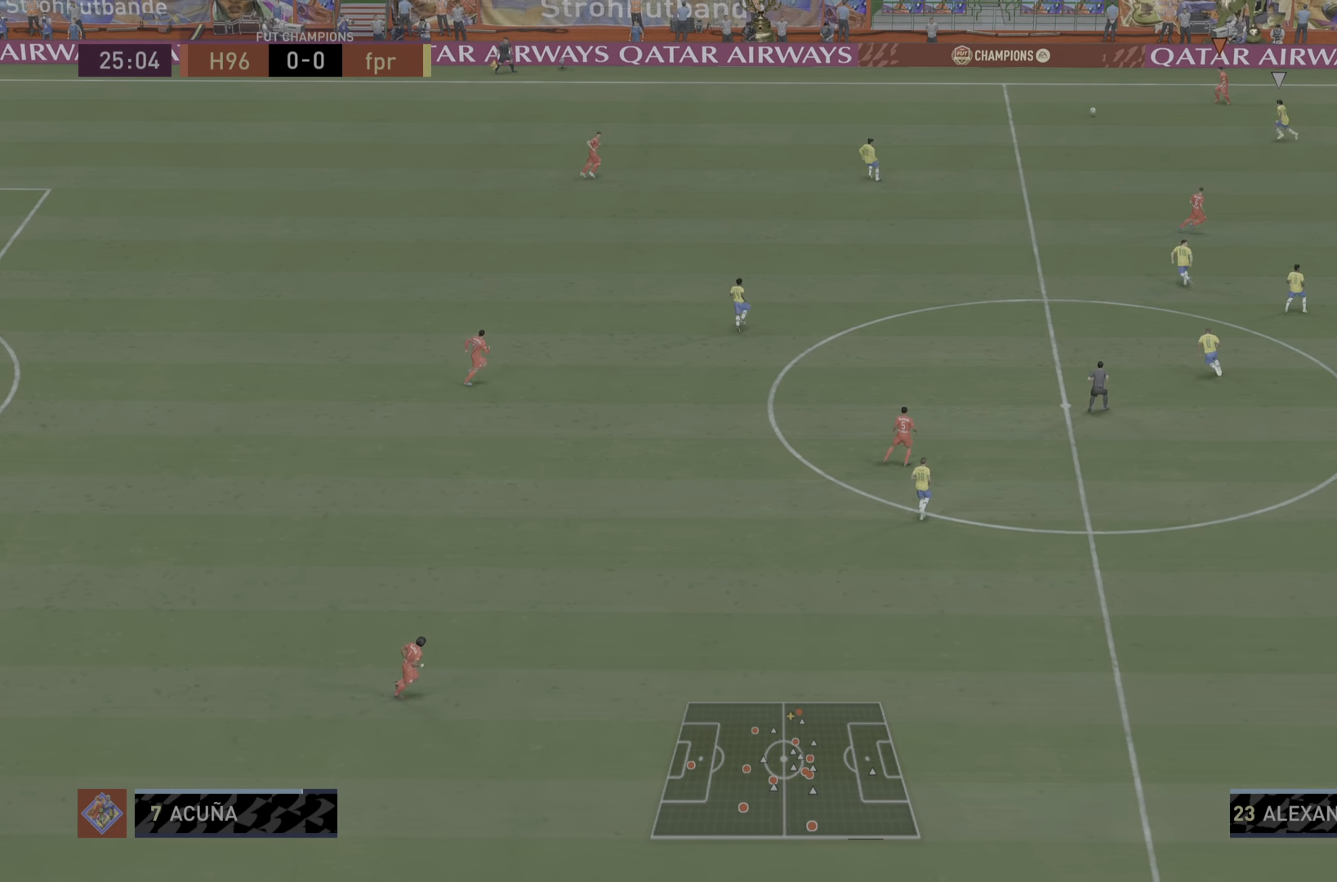
{"buttons": ["R1"], "left_stick": "right", "right_stick": "center", "events": [[200, "left_stick", "down-right"], [317, "left_stick", "right"], [500, "R1", "down"]]}
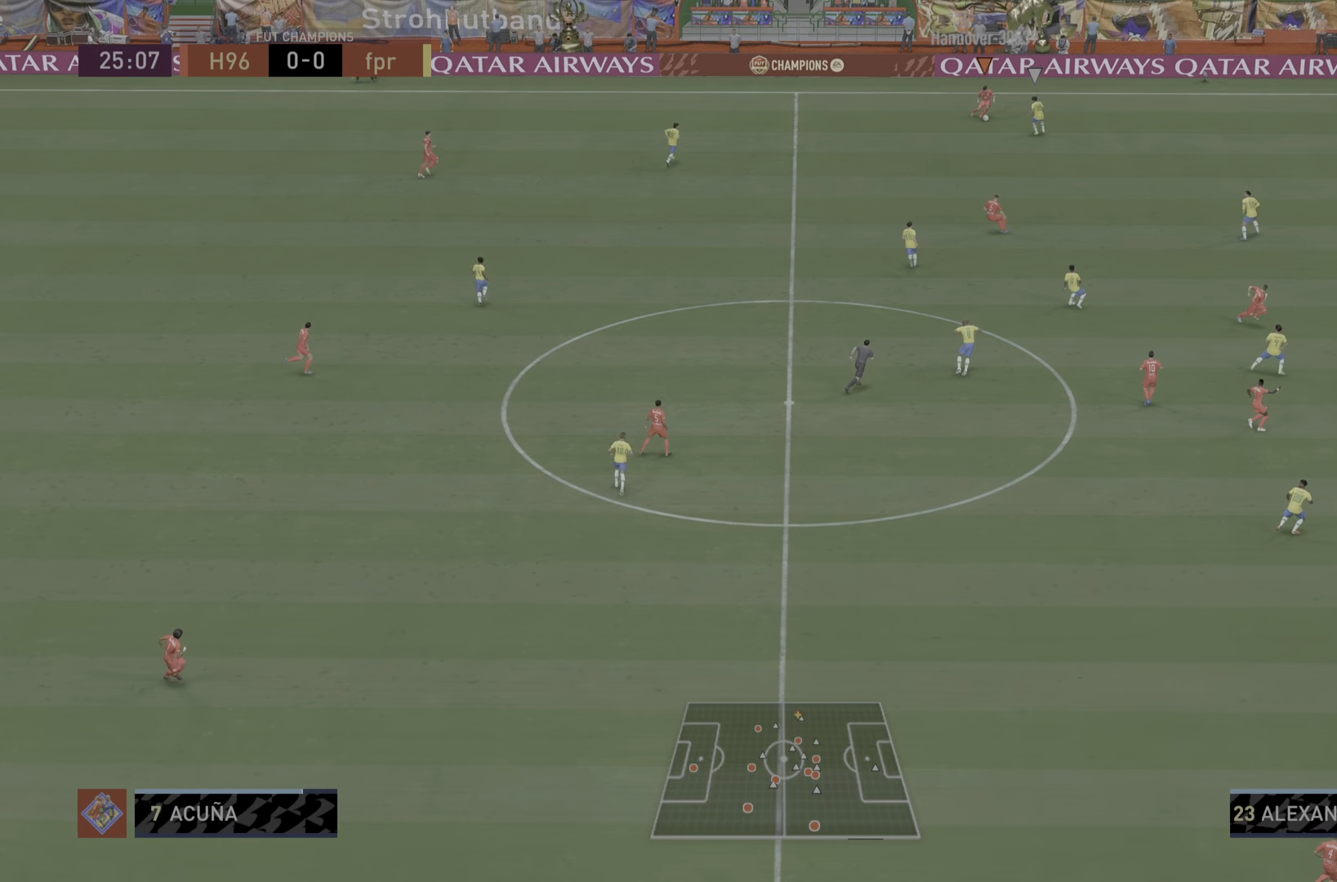
{"buttons": ["R1"], "left_stick": "right", "right_stick": "center", "events": []}
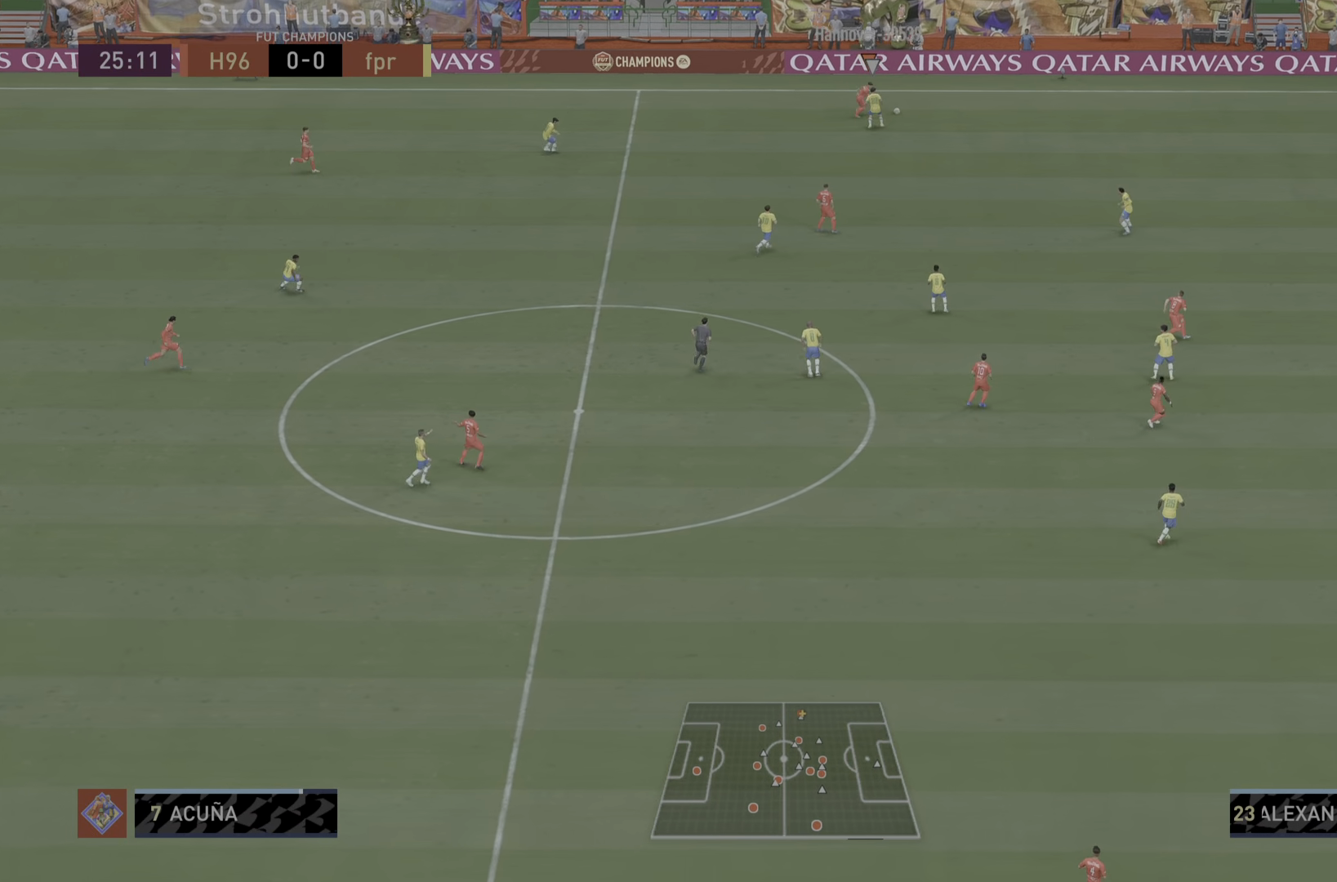
{"buttons": ["R1"], "left_stick": "right", "right_stick": "center", "events": [[383, "R1", "up"], [450, "R1", "down"]]}
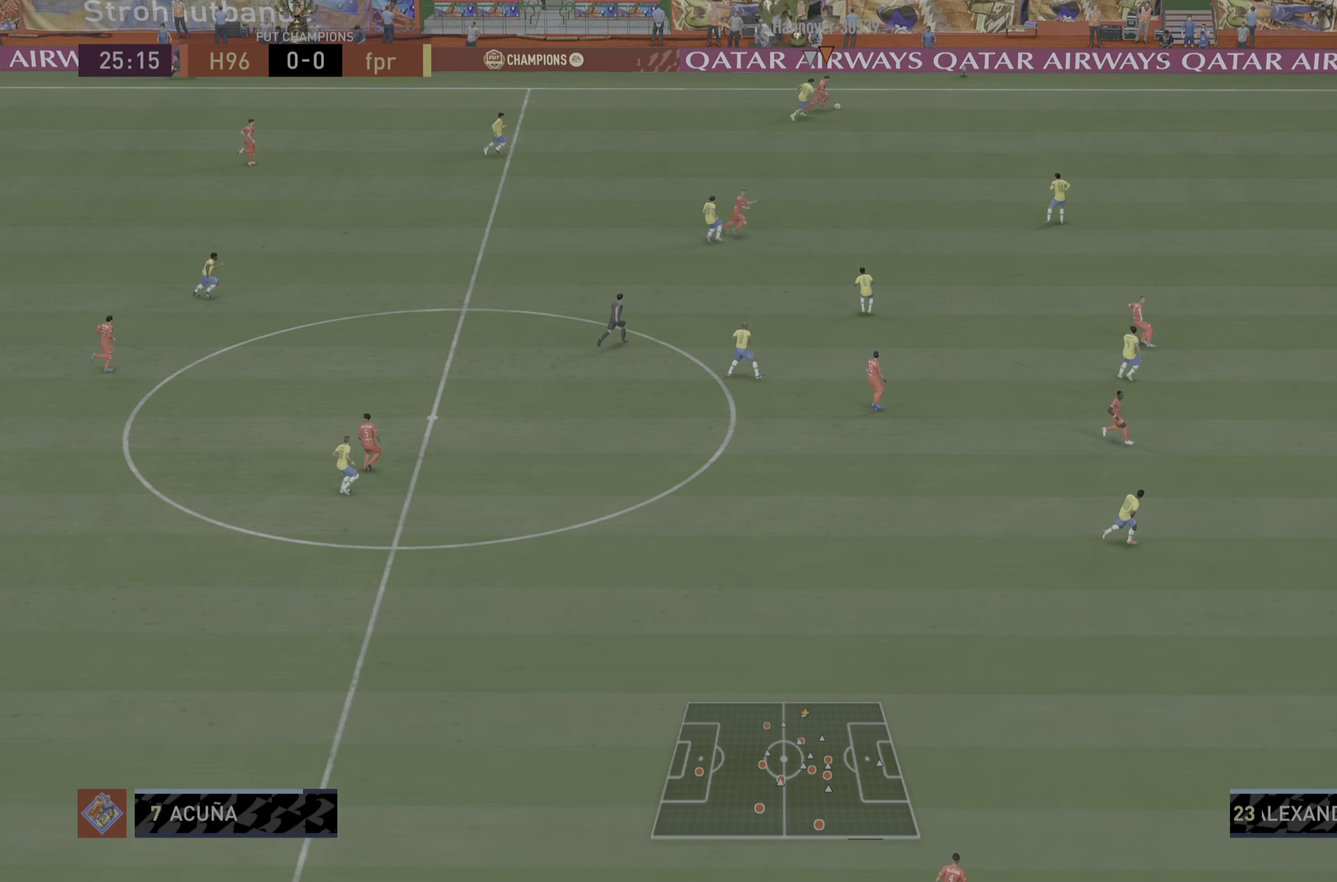
{"buttons": ["R1"], "left_stick": "right", "right_stick": "center", "events": []}
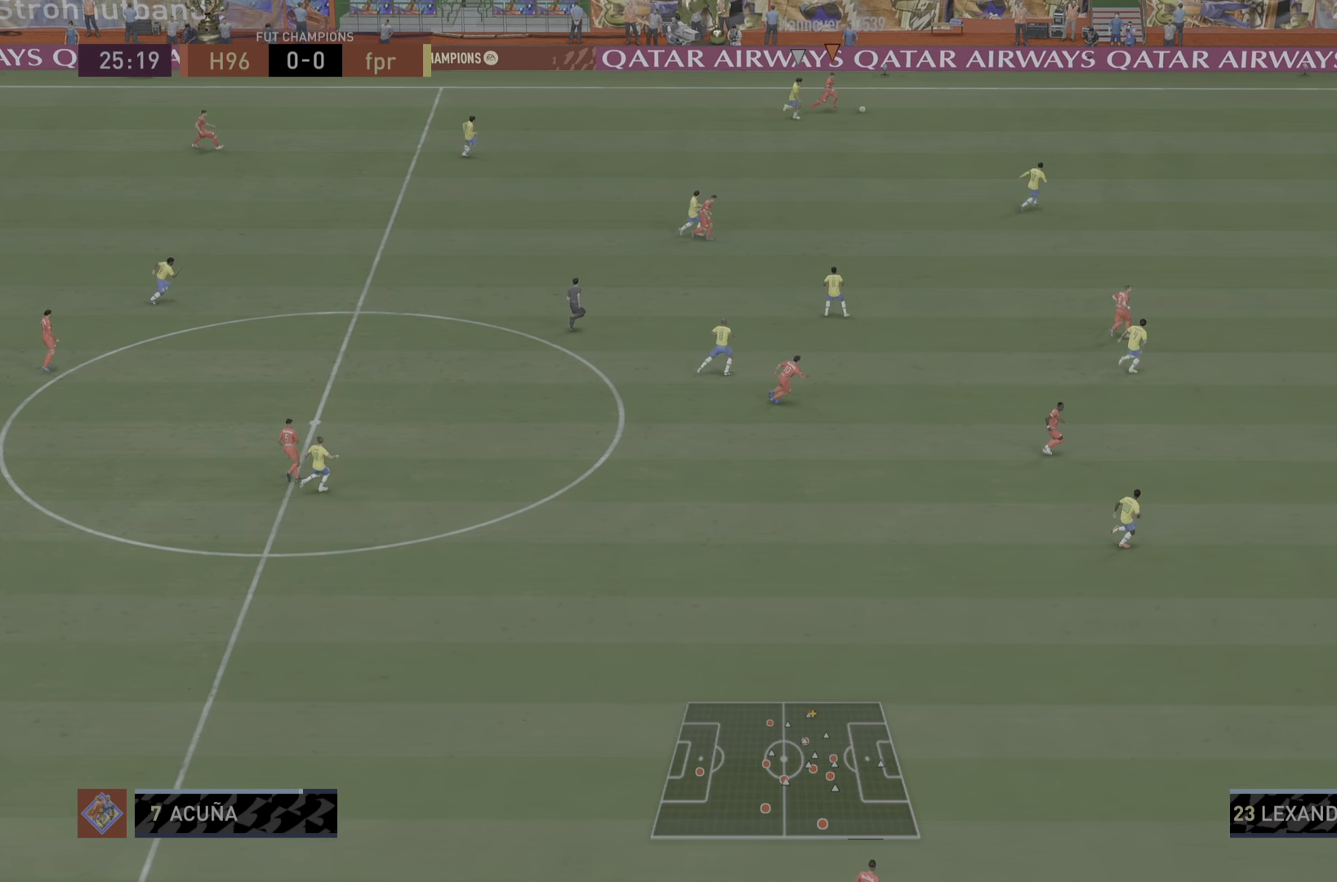
{"buttons": ["R1"], "left_stick": "right", "right_stick": "center", "events": [[116, "R1", "up"], [183, "R1", "down"]]}
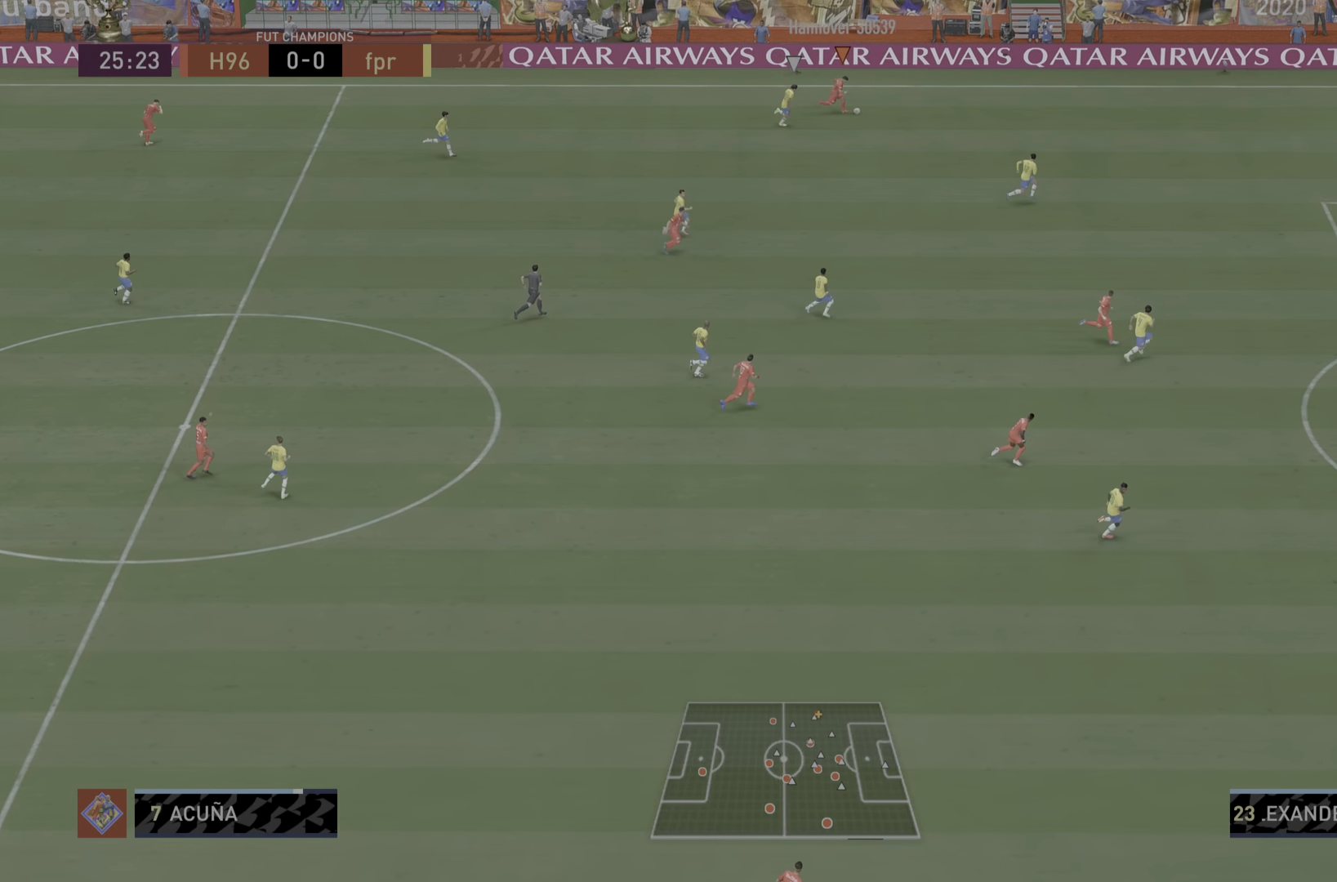
{"buttons": ["R1"], "left_stick": "right", "right_stick": "center", "events": []}
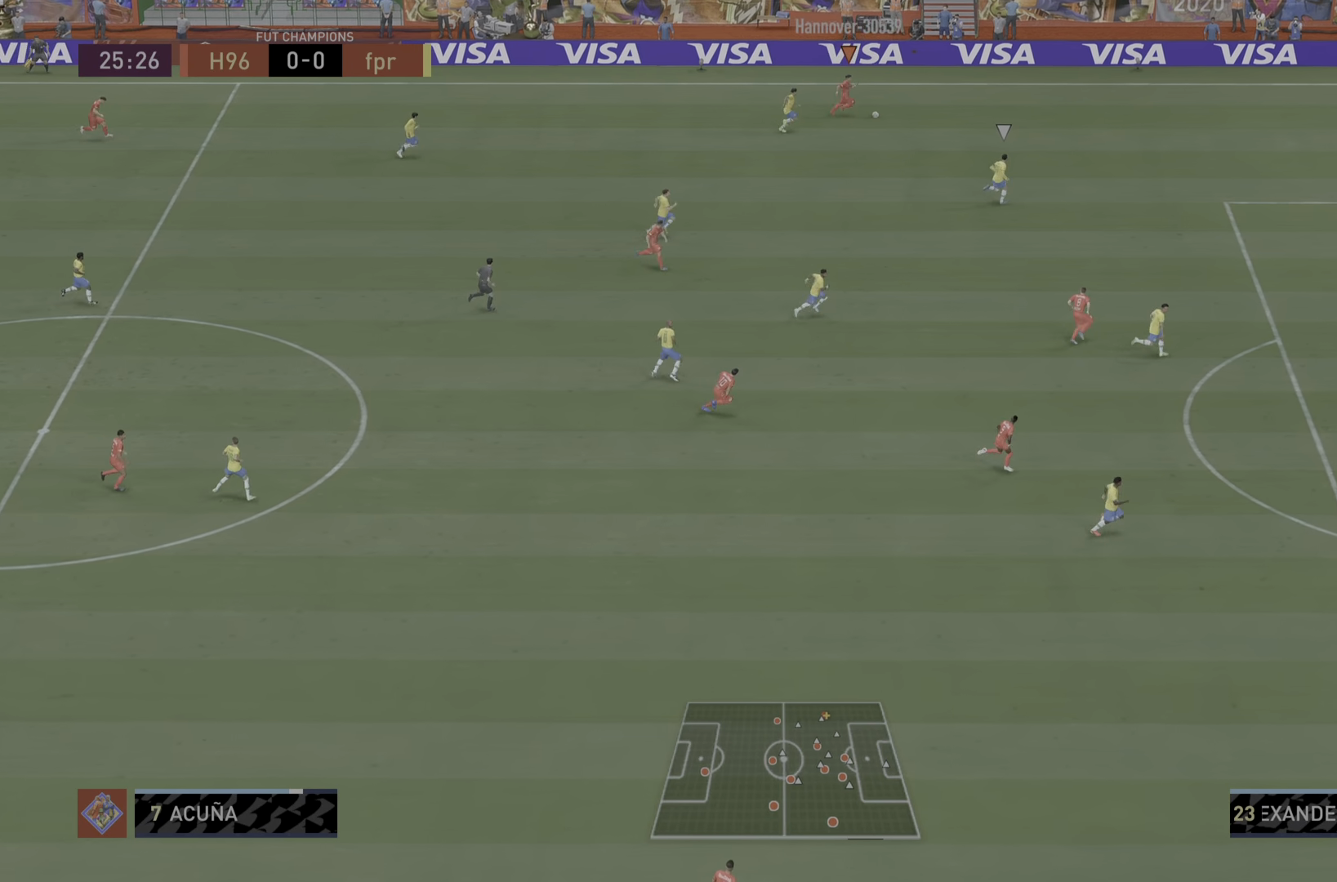
{"buttons": ["R1"], "left_stick": "right", "right_stick": "center", "events": []}
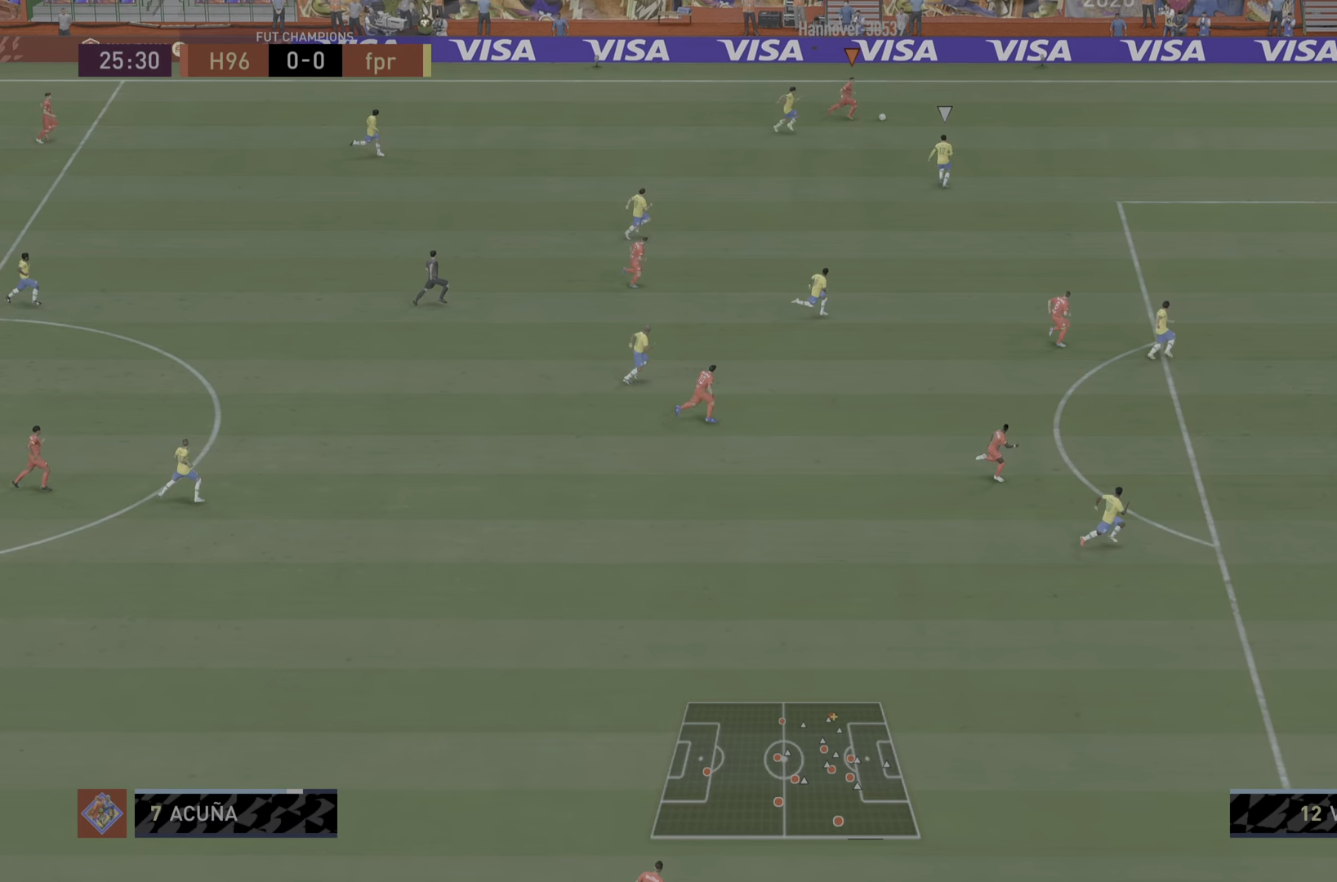
{"buttons": ["R1"], "left_stick": "right", "right_stick": "center", "events": [[368, "R1", "up"], [468, "R1", "down"]]}
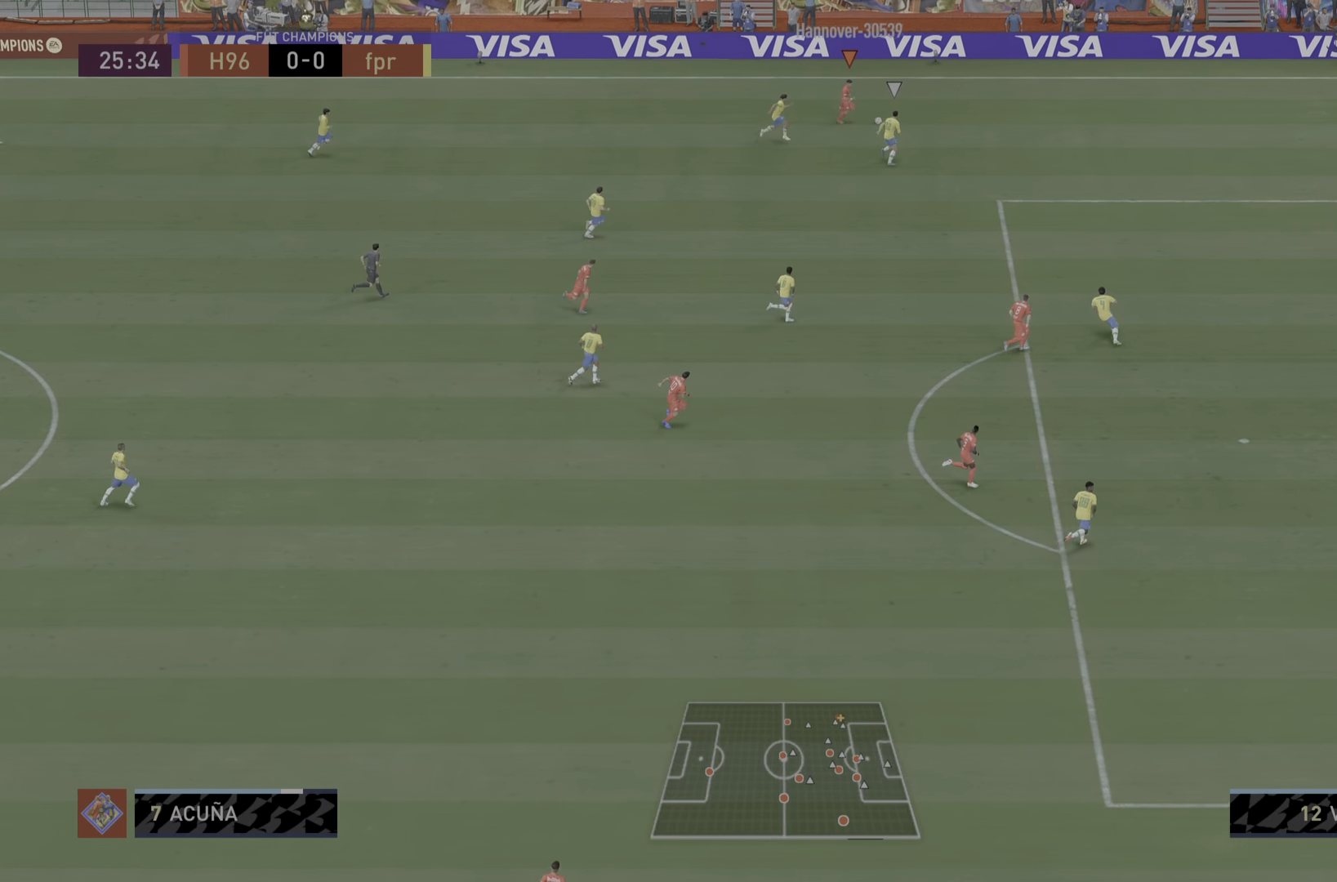
{"buttons": ["R1"], "left_stick": "down-right", "right_stick": "center", "events": [[367, "left_stick", "down-right"]]}